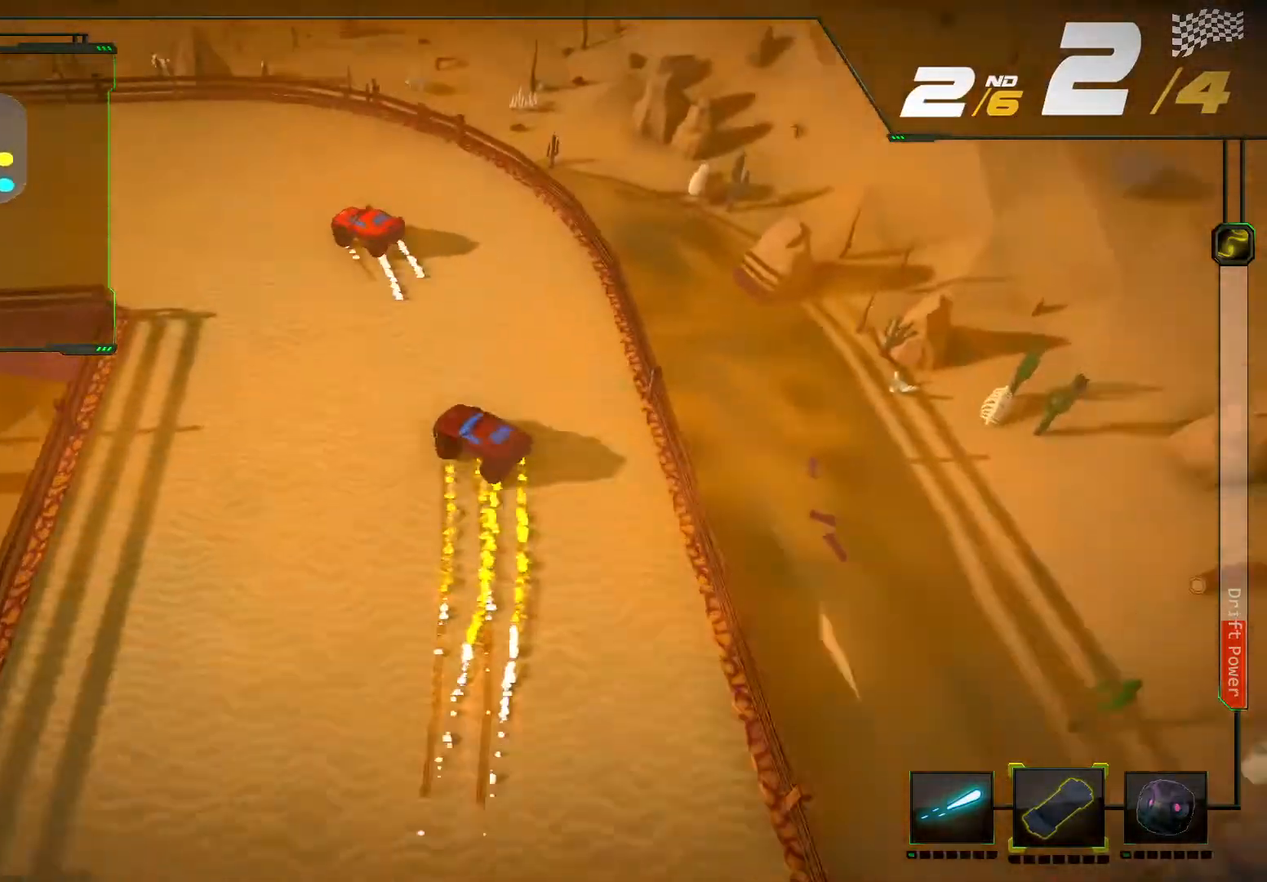
Gameplay with a controller (Xbox layout); each line is a JSON object with the inputs held at the frame after it. "events" lists button and stick changes between this image and that frame as [ms after this image, input, new state], when the widget could be followed in between. Not read: L3 R3.
{"buttons": ["R2"], "left_stick": "center", "right_stick": "center", "events": [[400, "right_stick", "center"], [433, "left_stick", "center"]]}
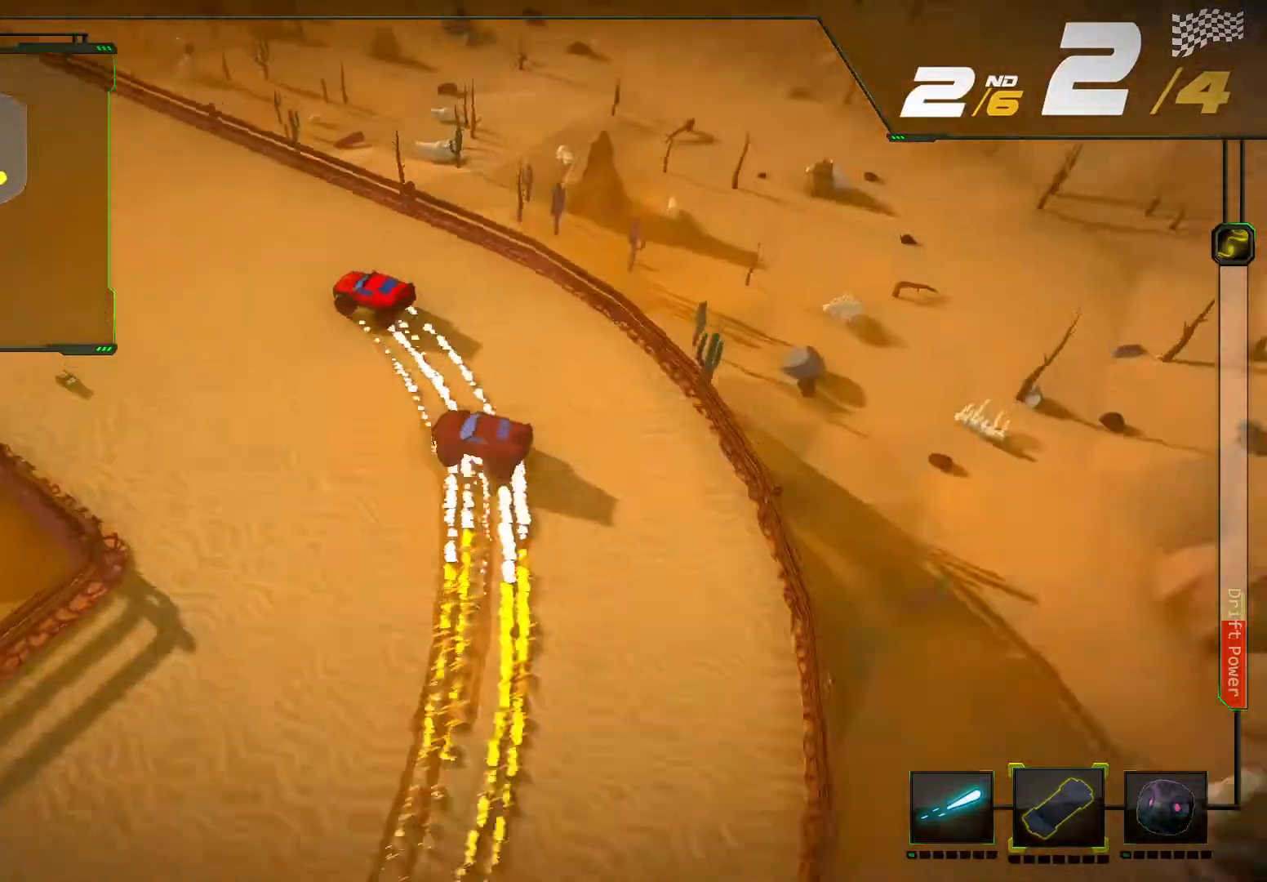
{"buttons": ["R2"], "left_stick": "right", "right_stick": "center", "events": [[33, "L2", "down"], [333, "L2", "up"], [367, "left_stick", "right"]]}
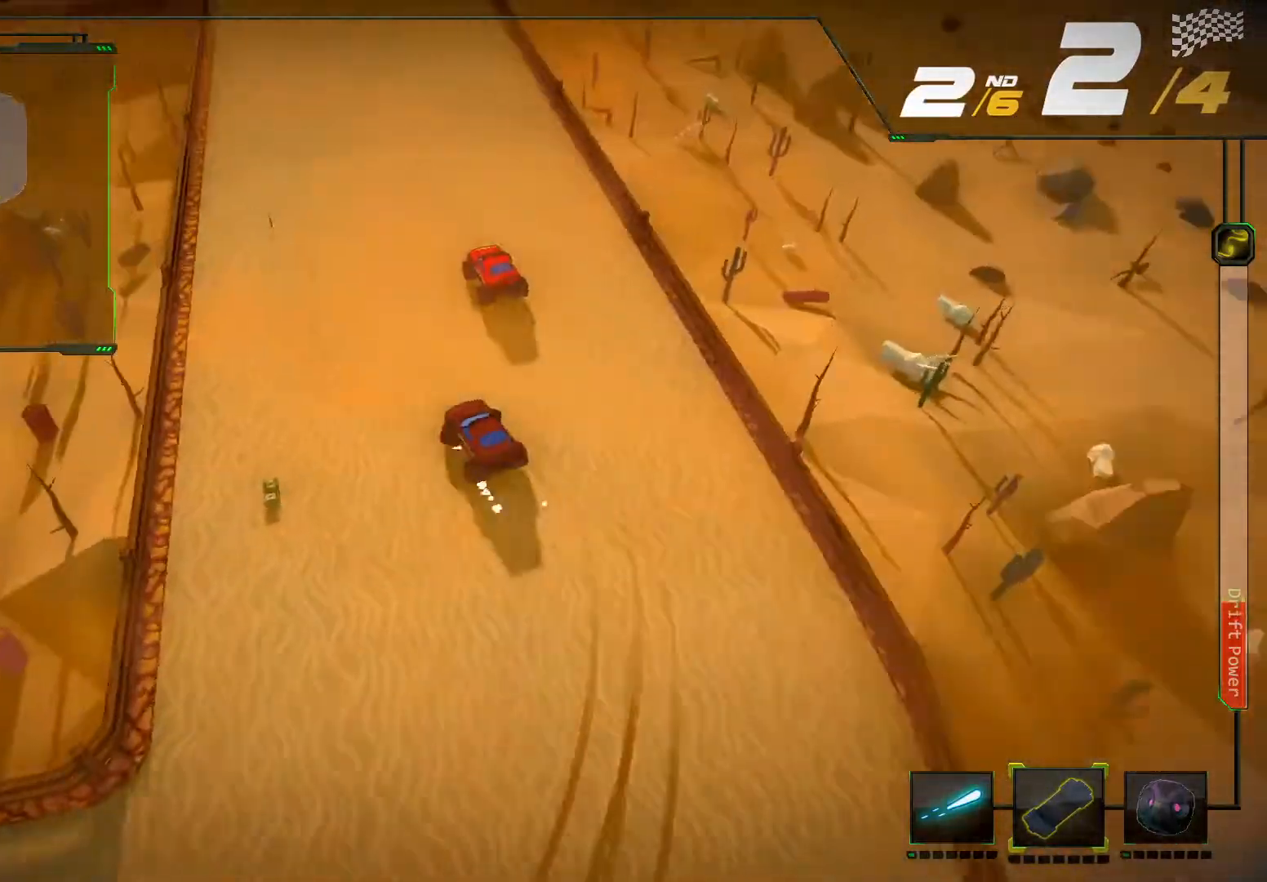
{"buttons": ["R2"], "left_stick": "center", "right_stick": "center", "events": [[67, "left_stick", "center"]]}
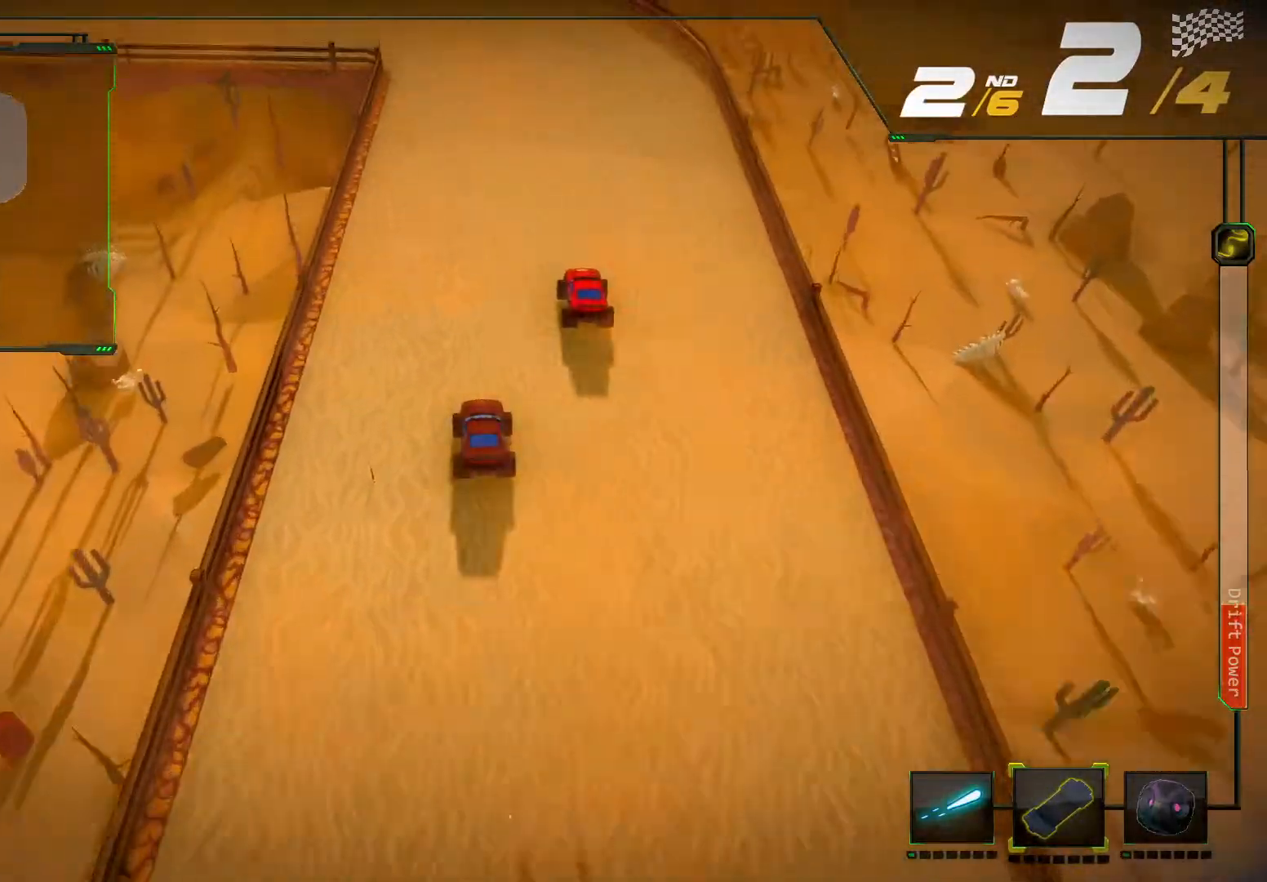
{"buttons": ["R2"], "left_stick": "center", "right_stick": "center"}
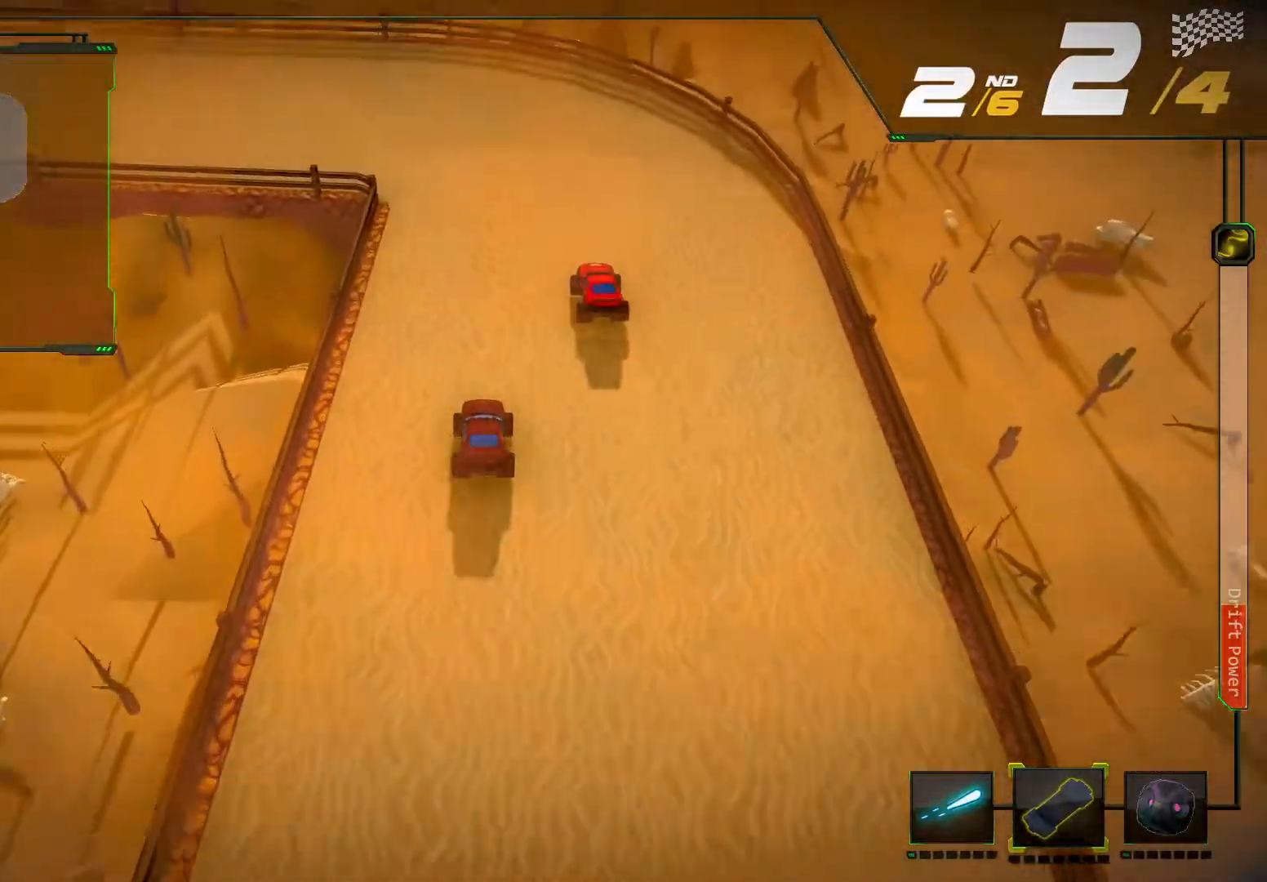
{"buttons": ["R2"], "left_stick": "down-left", "right_stick": "center", "events": [[267, "left_stick", "left"], [367, "R2", "up"], [367, "left_stick", "down-left"], [500, "R2", "down"]]}
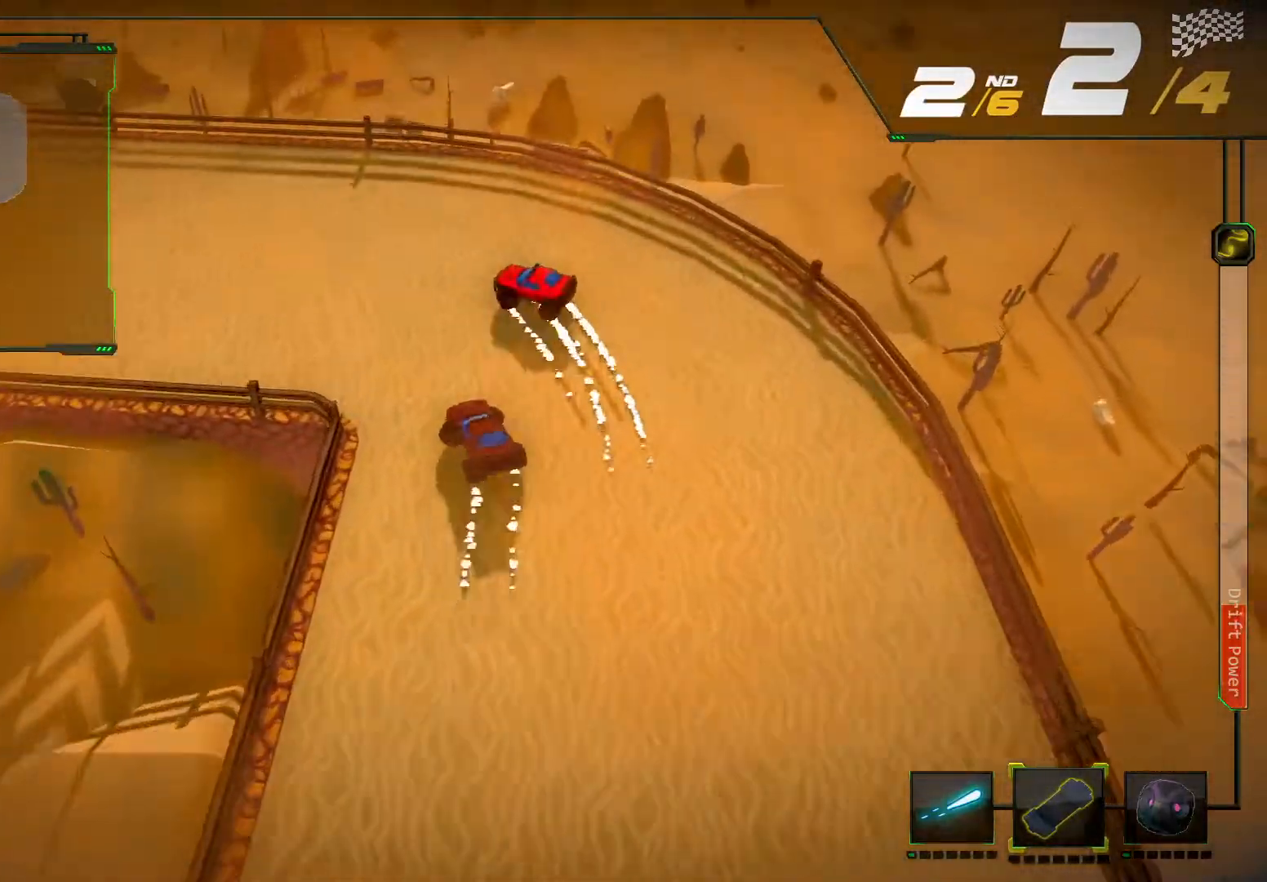
{"buttons": ["R2"], "left_stick": "center", "right_stick": "center", "events": [[367, "left_stick", "center"]]}
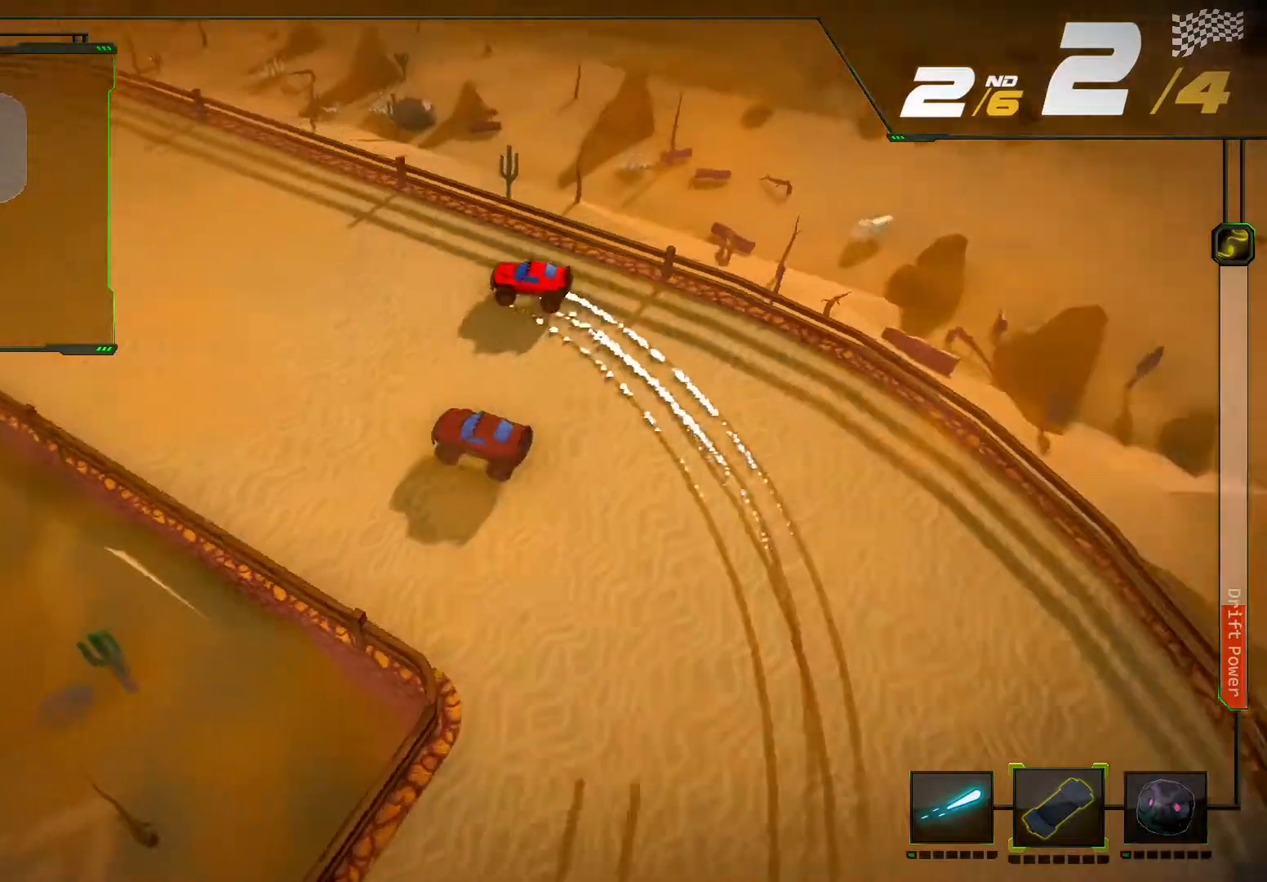
{"buttons": ["R2"], "left_stick": "center", "right_stick": "center", "events": [[100, "left_stick", "right"], [300, "left_stick", "center"]]}
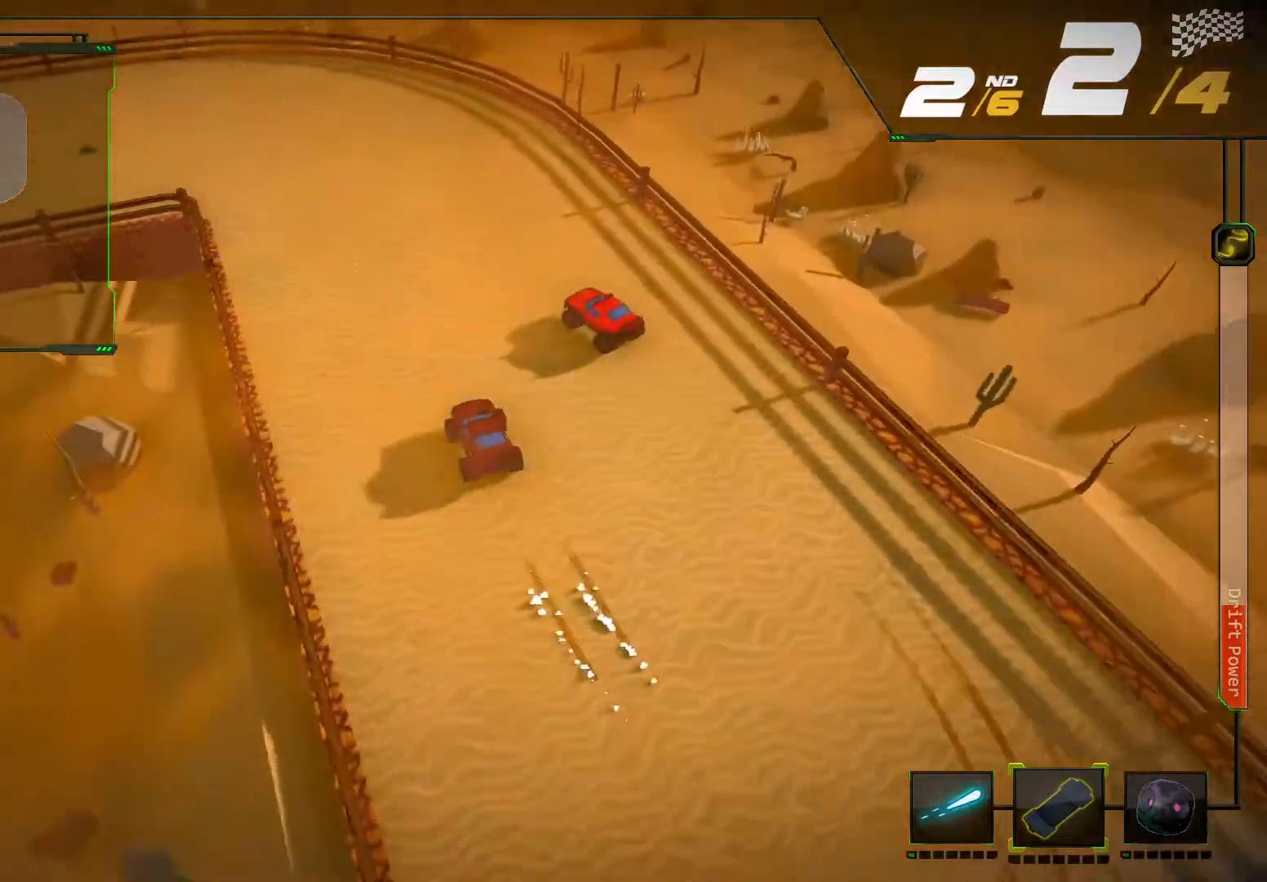
{"buttons": ["R2"], "left_stick": "down-left", "right_stick": "center", "events": [[100, "left_stick", "down-left"], [300, "R2", "up"], [400, "R2", "down"]]}
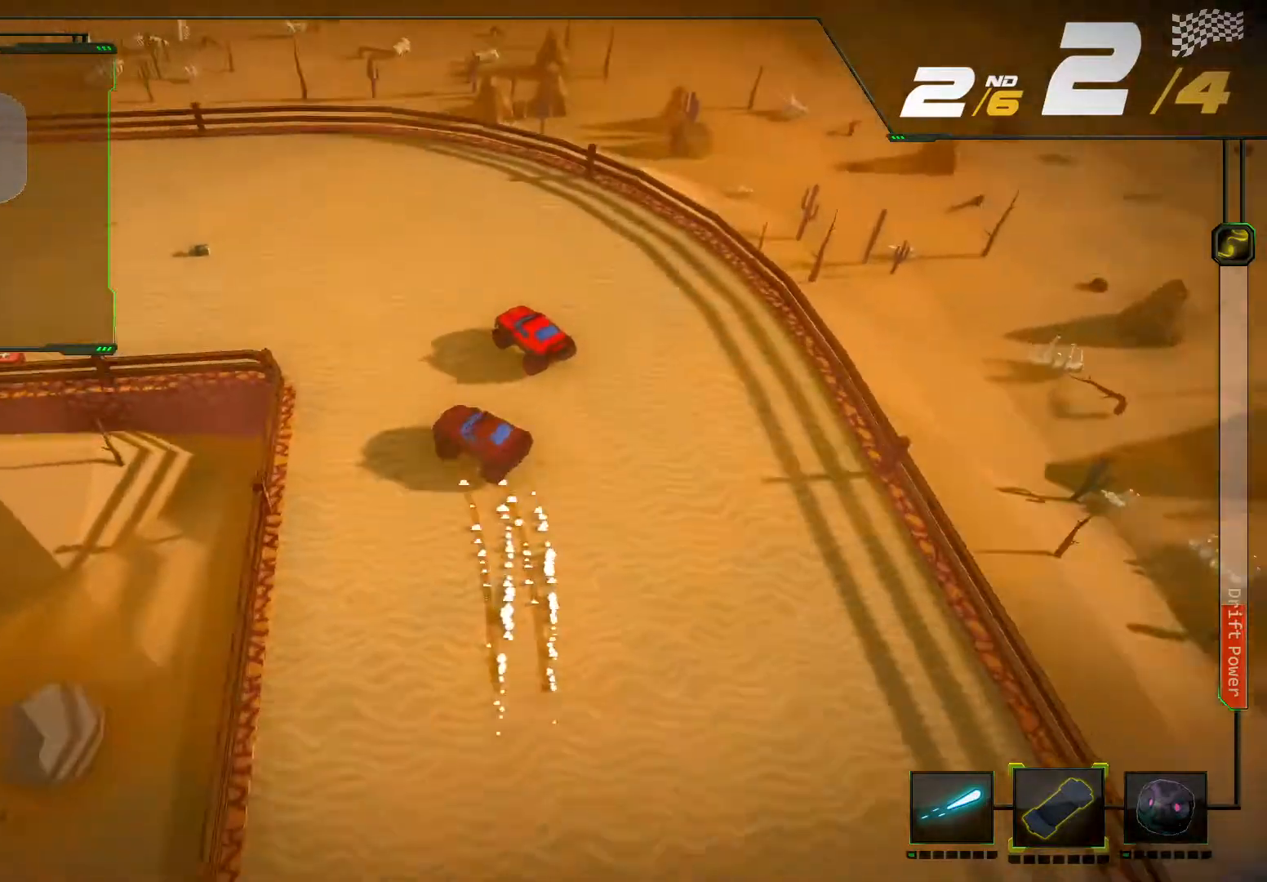
{"buttons": ["R2"], "left_stick": "right", "right_stick": "center", "events": [[200, "left_stick", "center"], [433, "left_stick", "right"]]}
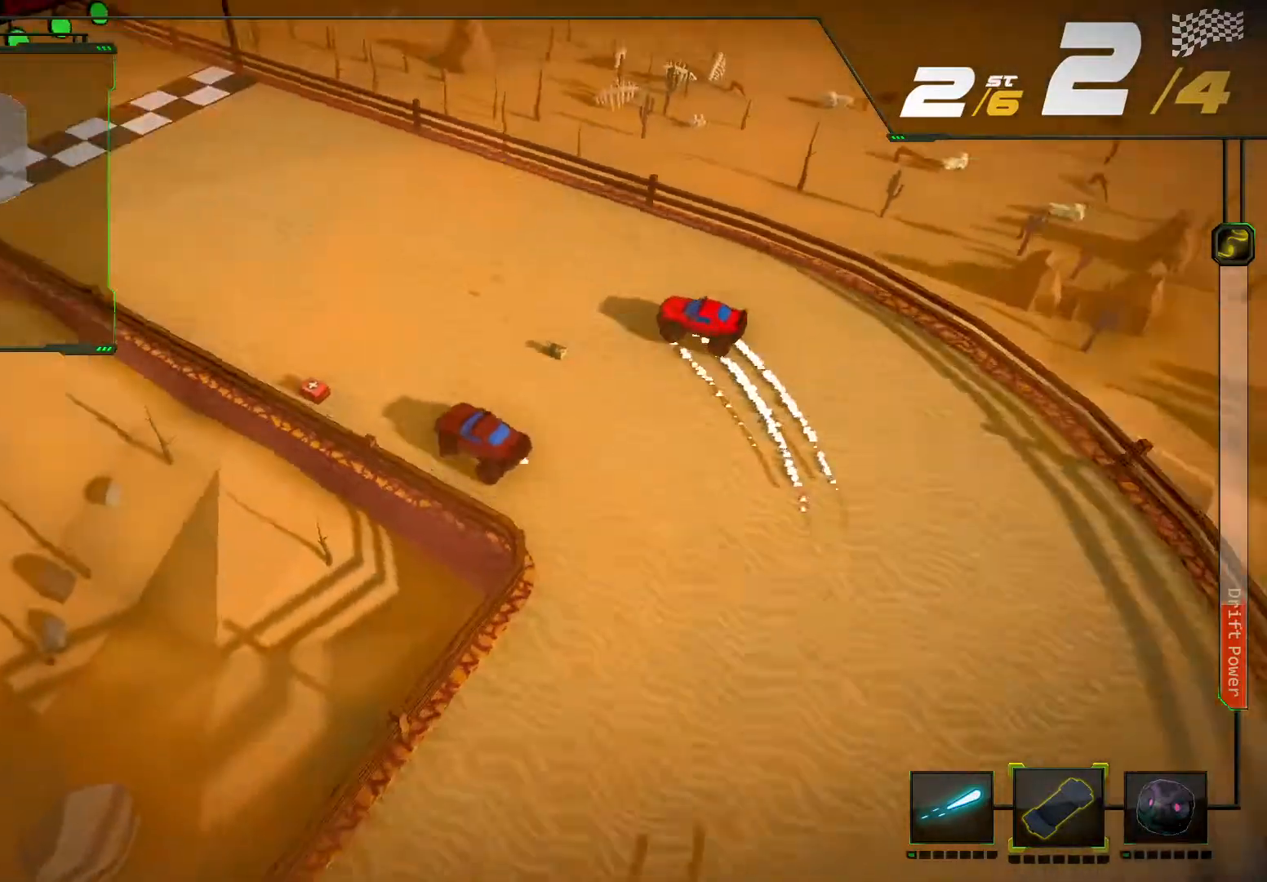
{"buttons": ["R2"], "left_stick": "down-left", "right_stick": "center", "events": [[100, "left_stick", "center"], [233, "left_stick", "left"], [433, "left_stick", "down-left"]]}
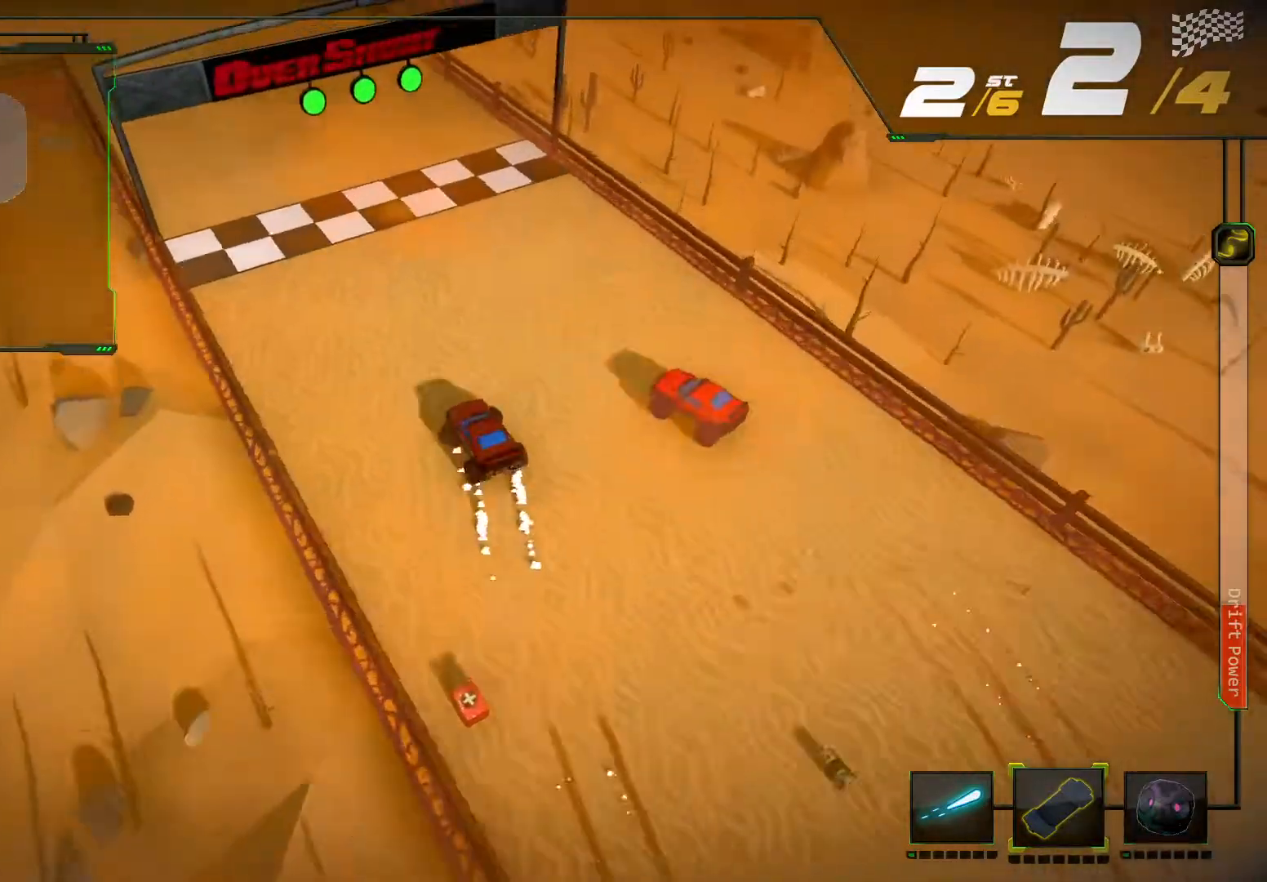
{"buttons": ["R2"], "left_stick": "center", "right_stick": "center", "events": [[33, "left_stick", "center"]]}
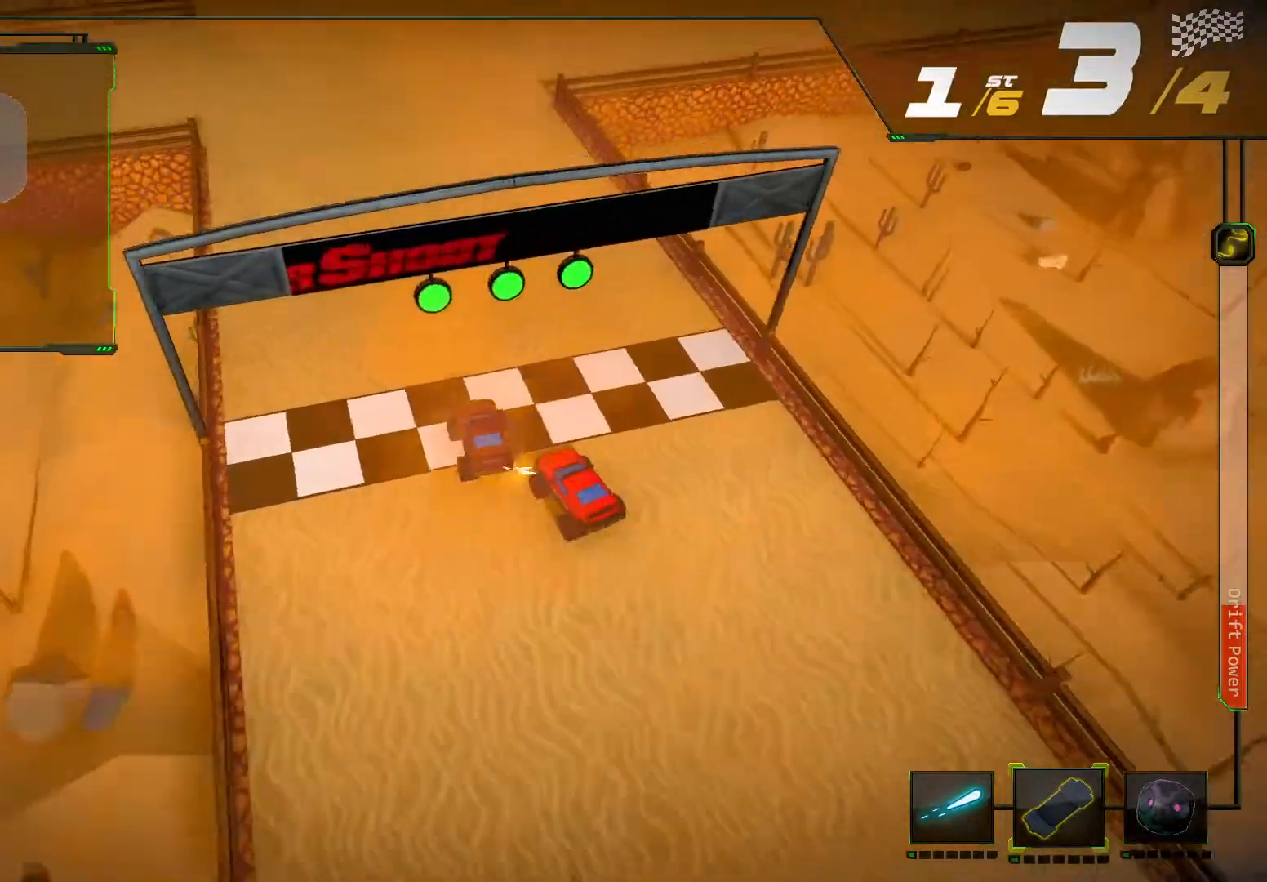
{"buttons": ["A", "R2"], "left_stick": "center", "right_stick": "center", "events": [[500, "A", "down"]]}
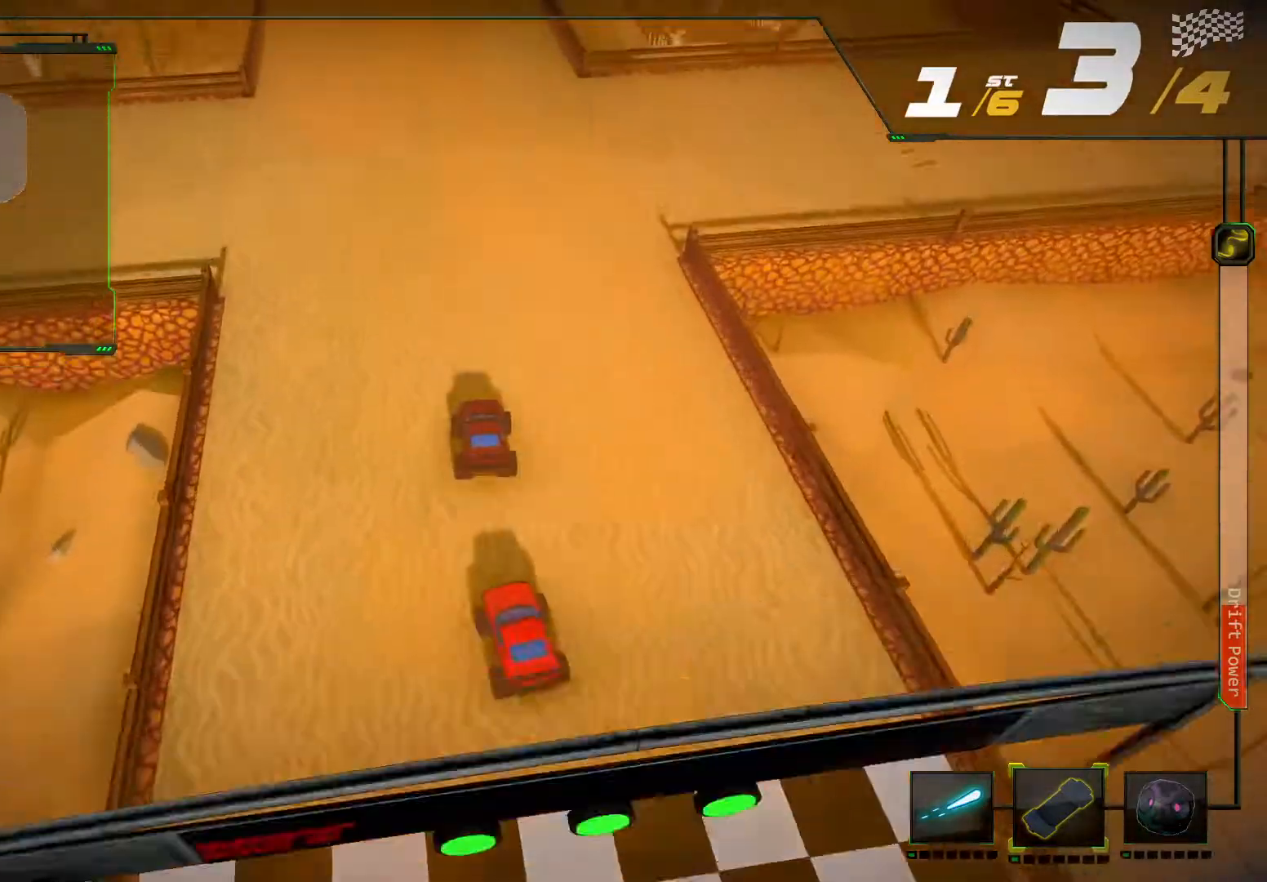
{"buttons": ["R2"], "left_stick": "left", "right_stick": "center", "events": [[133, "A", "up"], [433, "left_stick", "left"]]}
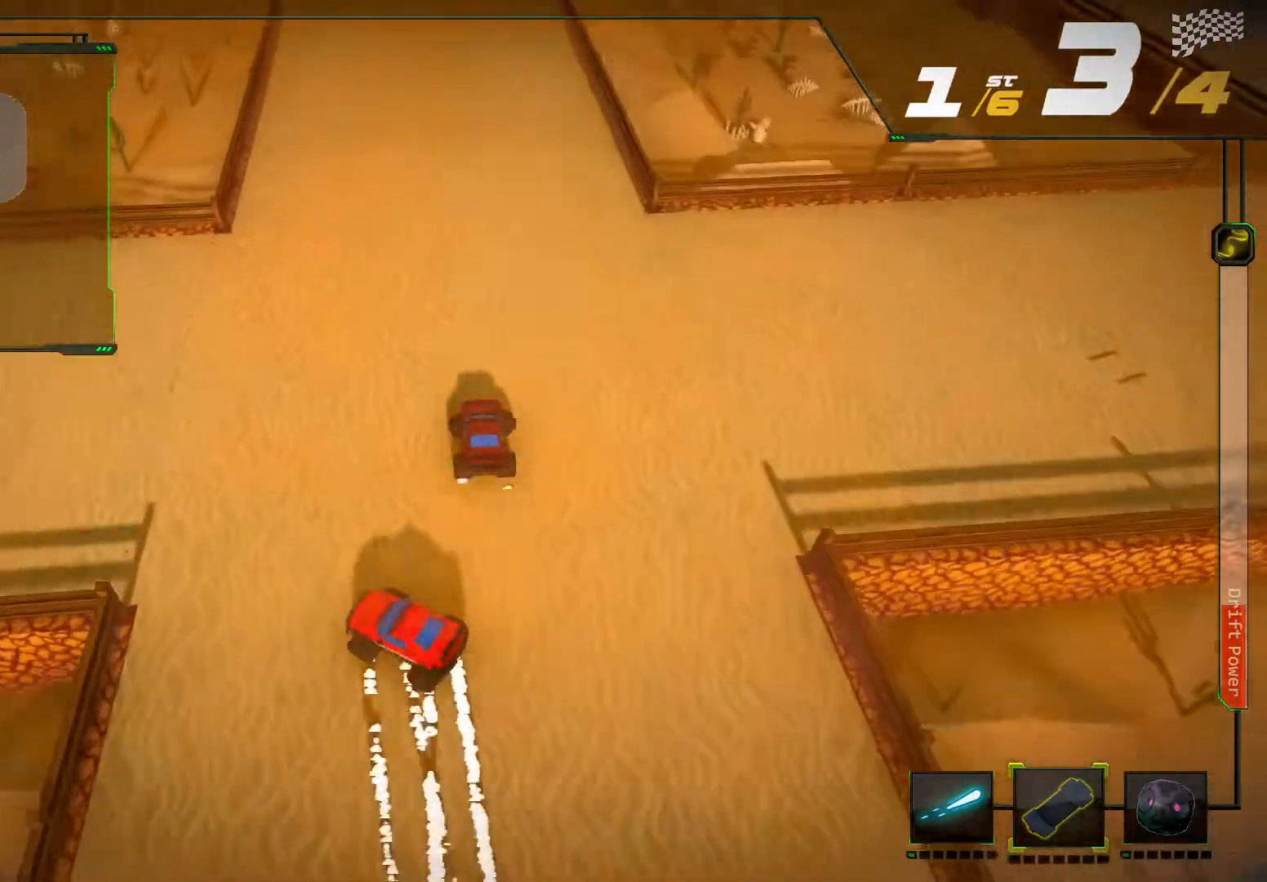
{"buttons": ["R2"], "left_stick": "center", "right_stick": "center", "events": [[100, "left_stick", "center"]]}
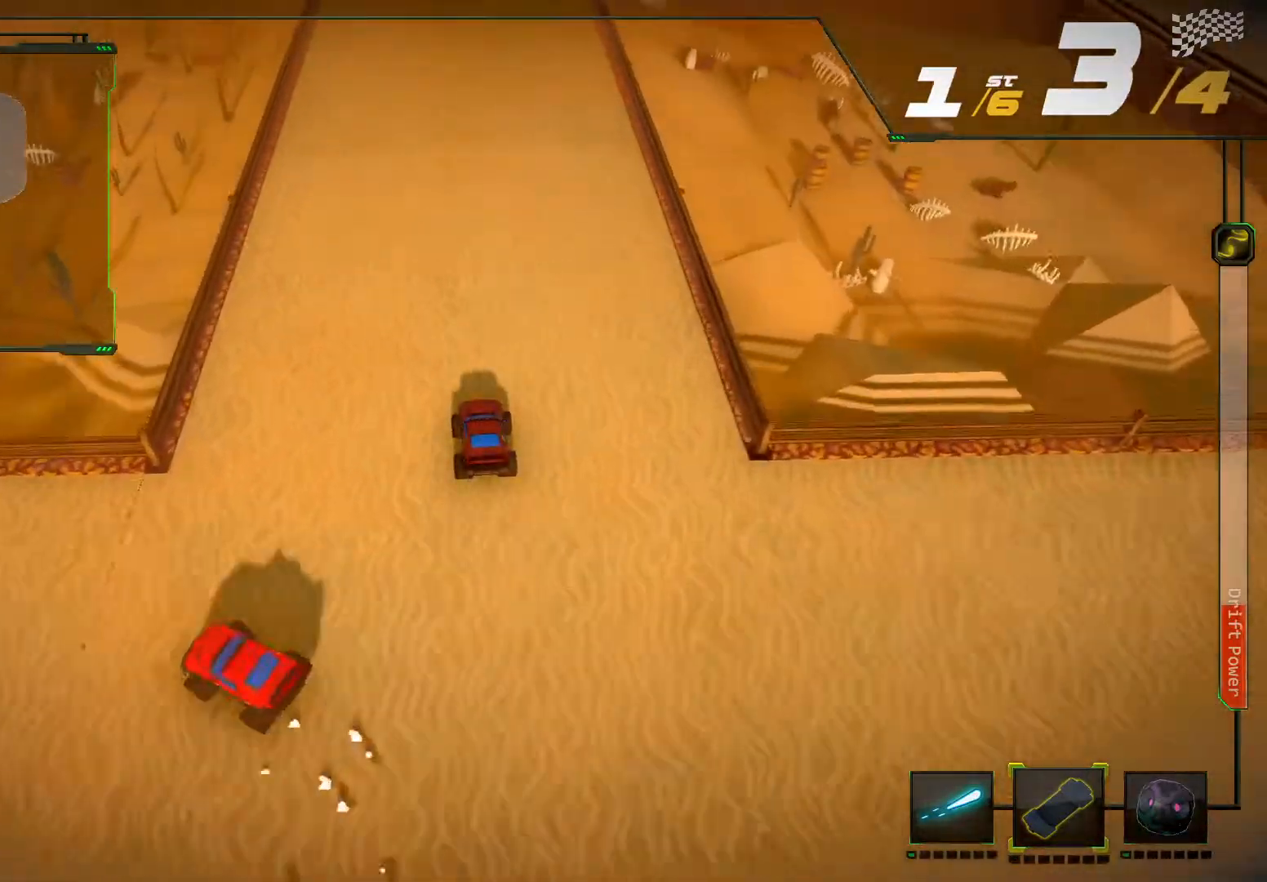
{"buttons": ["R2"], "left_stick": "center", "right_stick": "center", "events": []}
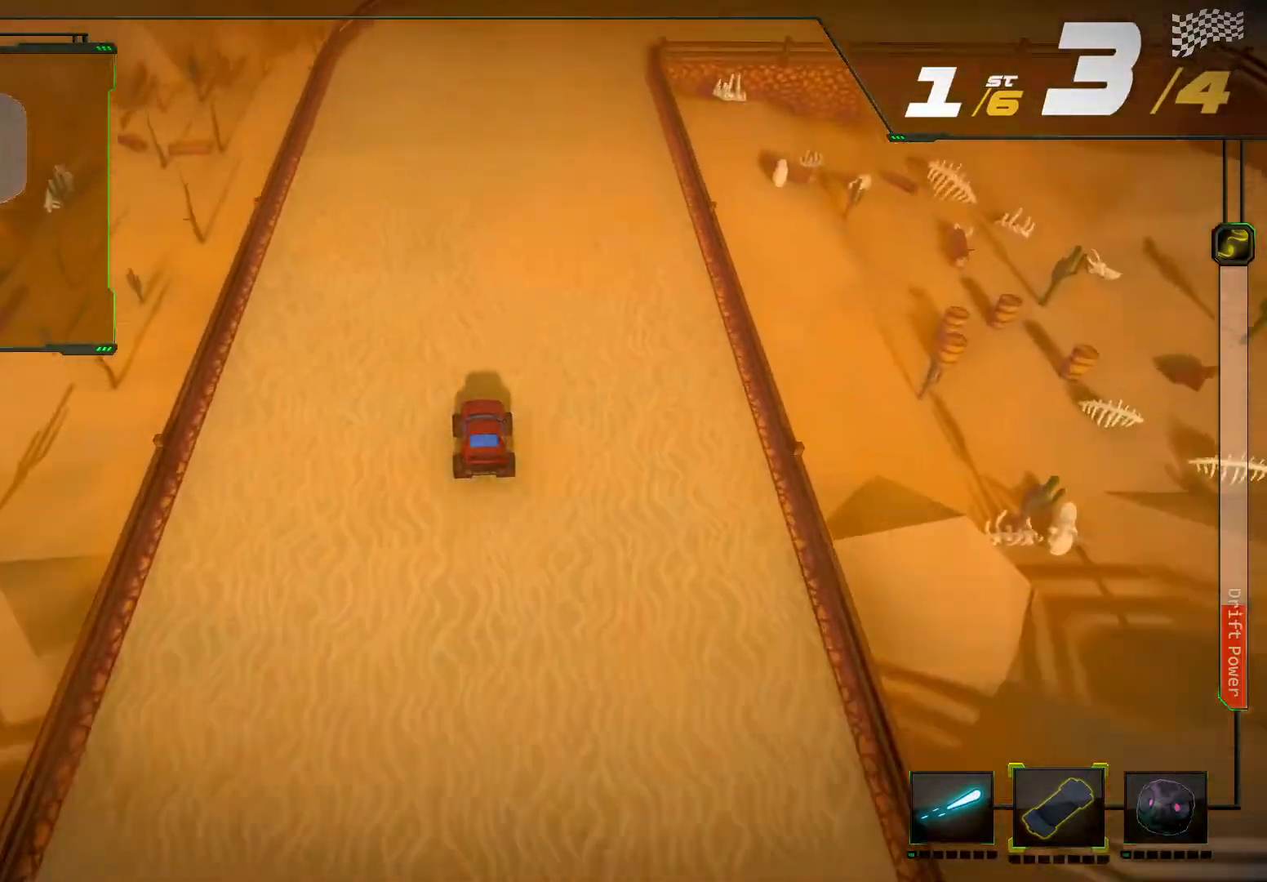
{"buttons": ["R2"], "left_stick": "right", "right_stick": "right", "events": [[467, "left_stick", "right"], [500, "right_stick", "right"]]}
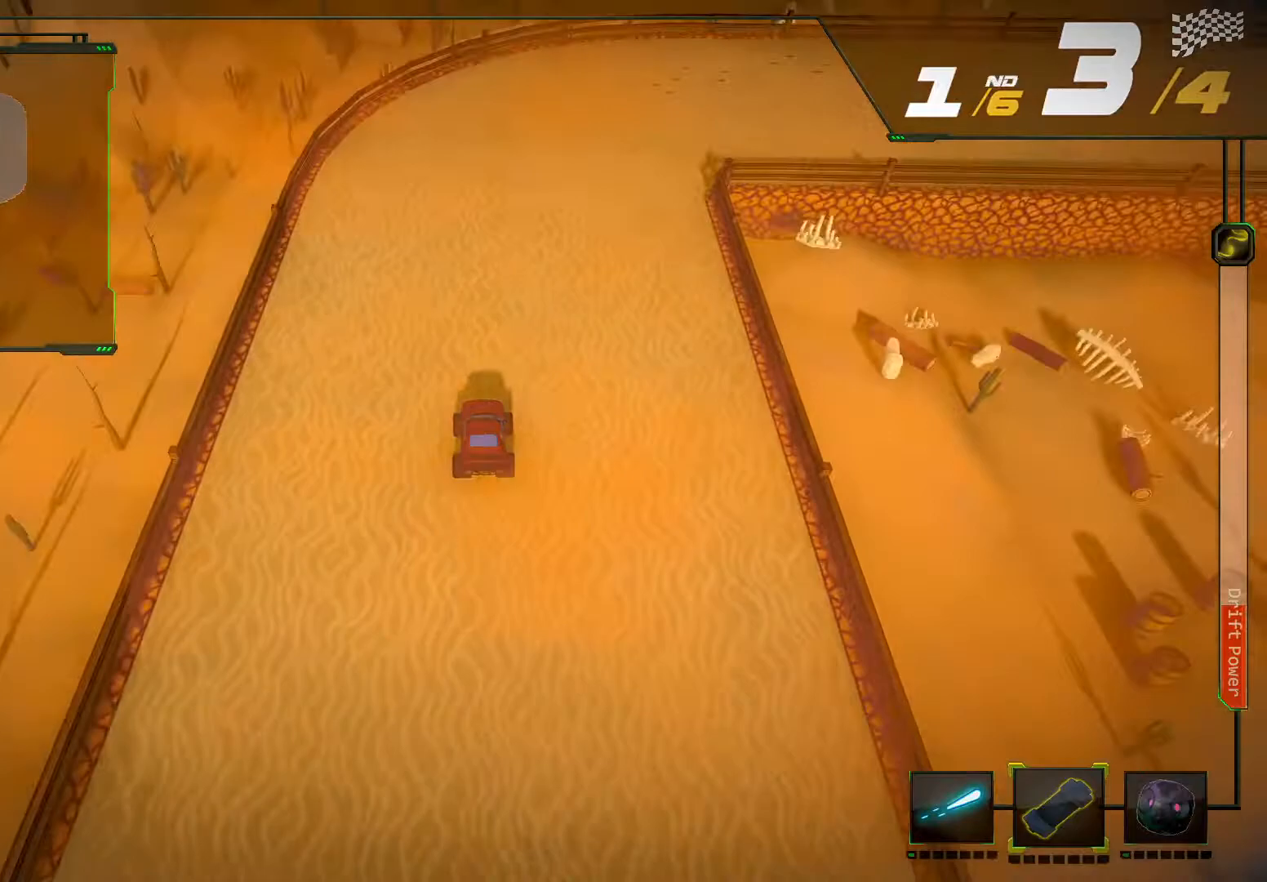
{"buttons": ["R2"], "left_stick": "right", "right_stick": "right", "events": []}
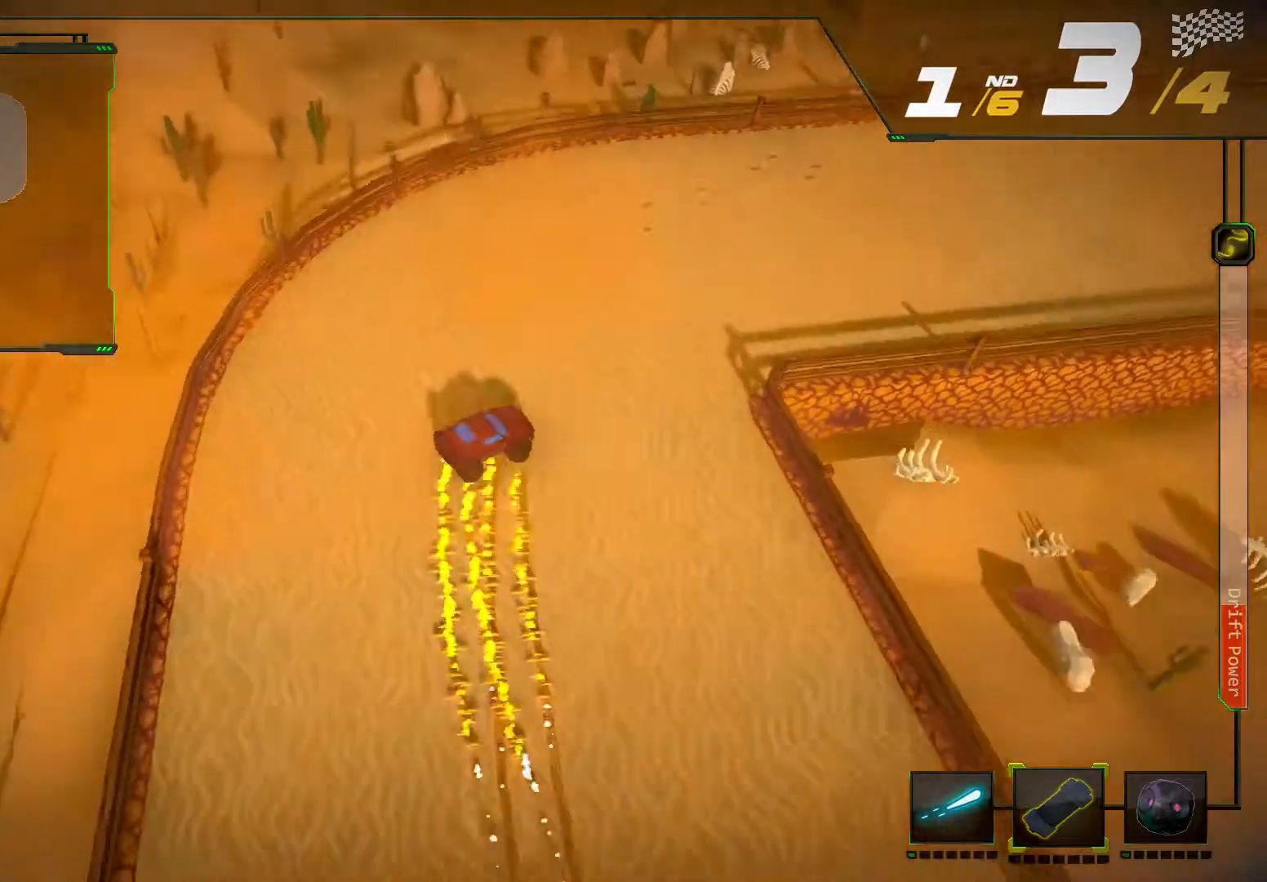
{"buttons": ["L2", "R2"], "left_stick": "center", "right_stick": "center", "events": [[200, "right_stick", "center"], [233, "left_stick", "center"], [300, "L2", "down"]]}
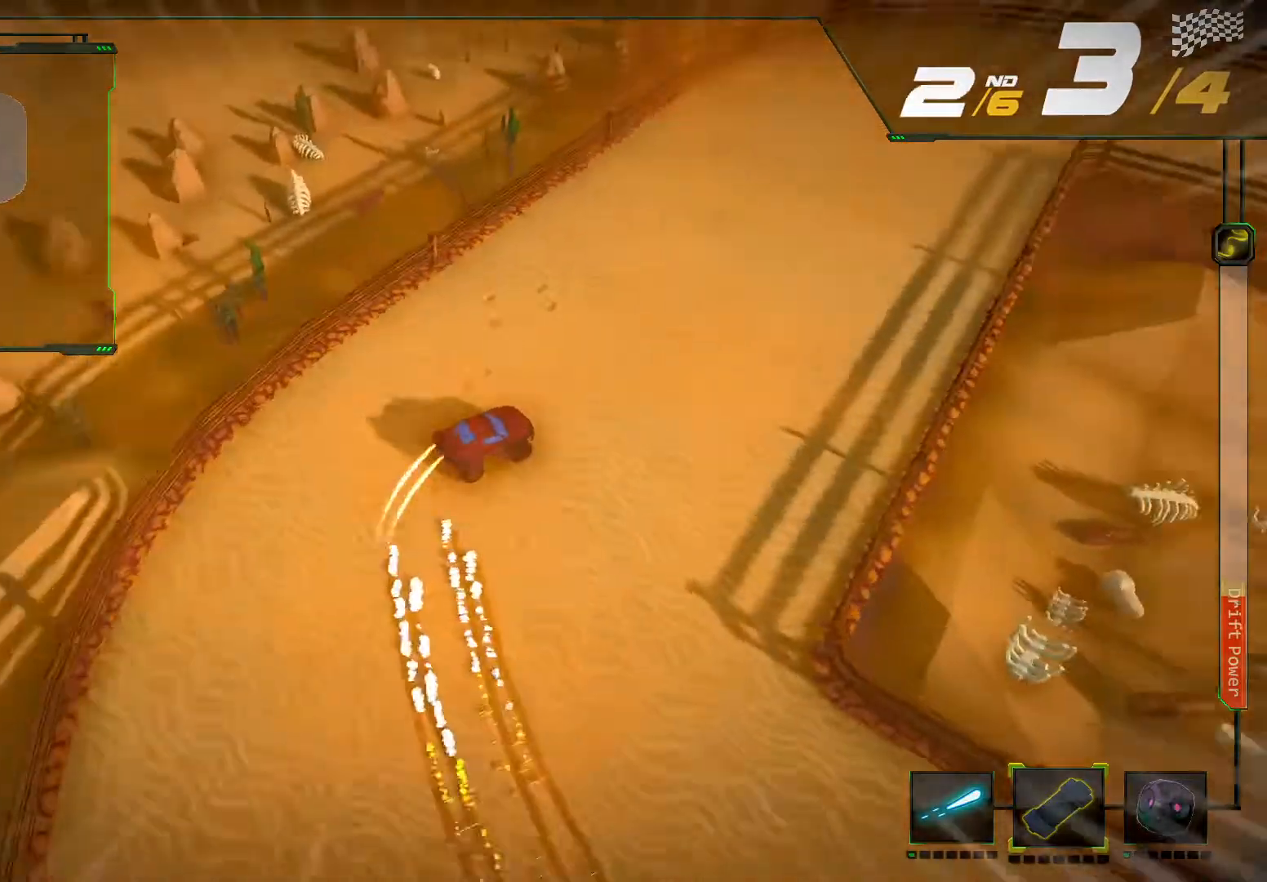
{"buttons": ["R2"], "left_stick": "center", "right_stick": "center", "events": [[67, "L2", "up"], [333, "left_stick", "left"], [400, "left_stick", "down-left"], [500, "left_stick", "center"]]}
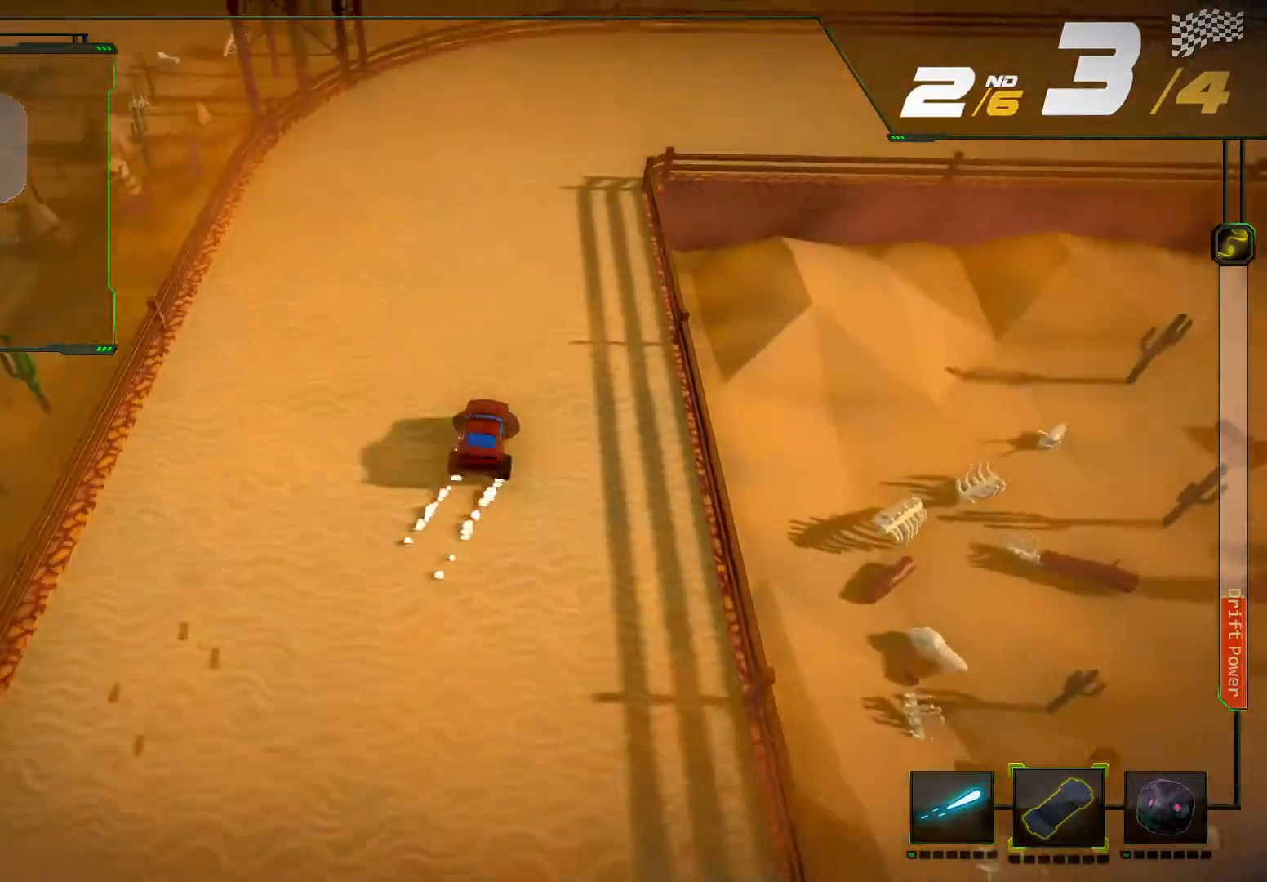
{"buttons": ["R2"], "left_stick": "right", "right_stick": "right", "events": [[200, "left_stick", "right"], [233, "right_stick", "right"]]}
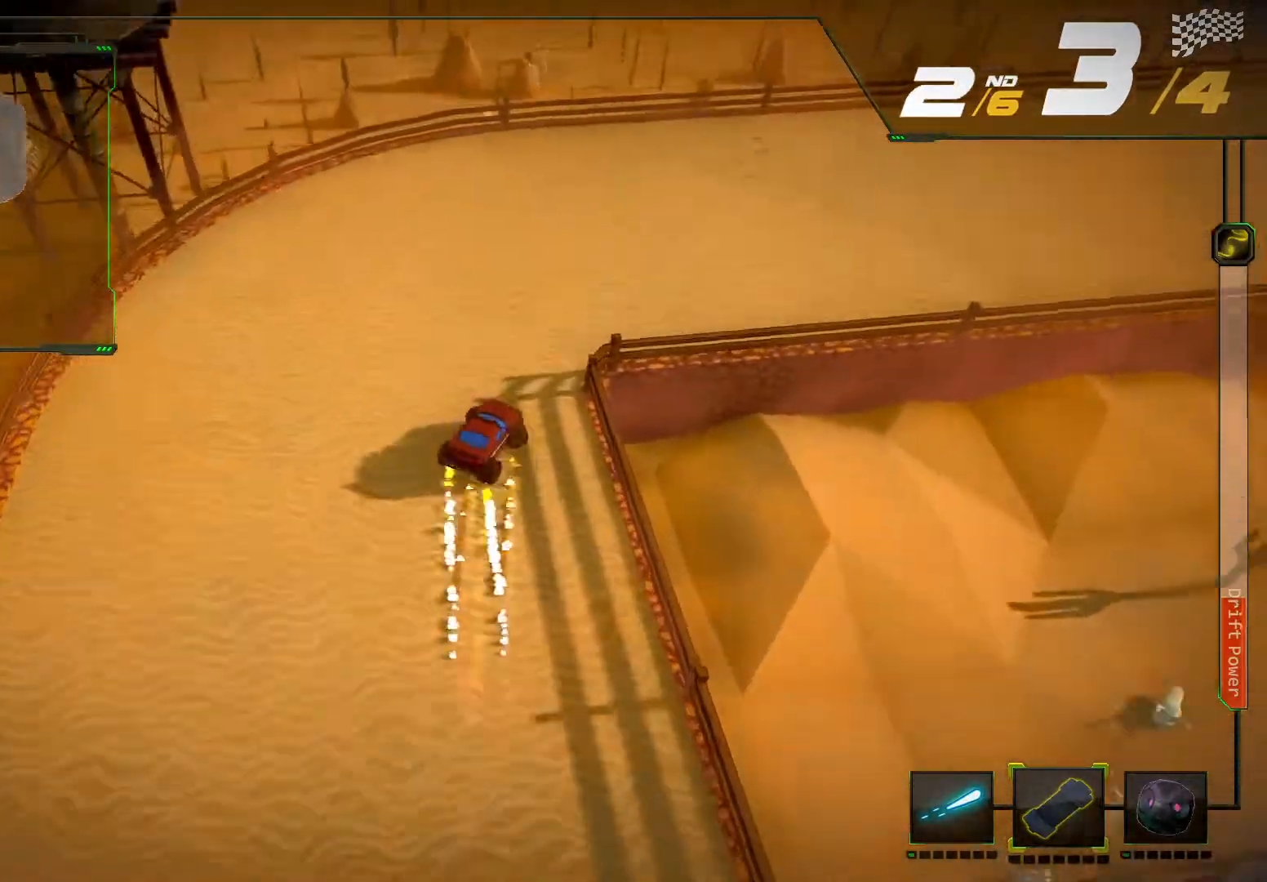
{"buttons": ["R2"], "left_stick": "center", "right_stick": "center", "events": [[233, "right_stick", "center"], [267, "L2", "down"], [267, "left_stick", "center"], [500, "L2", "up"]]}
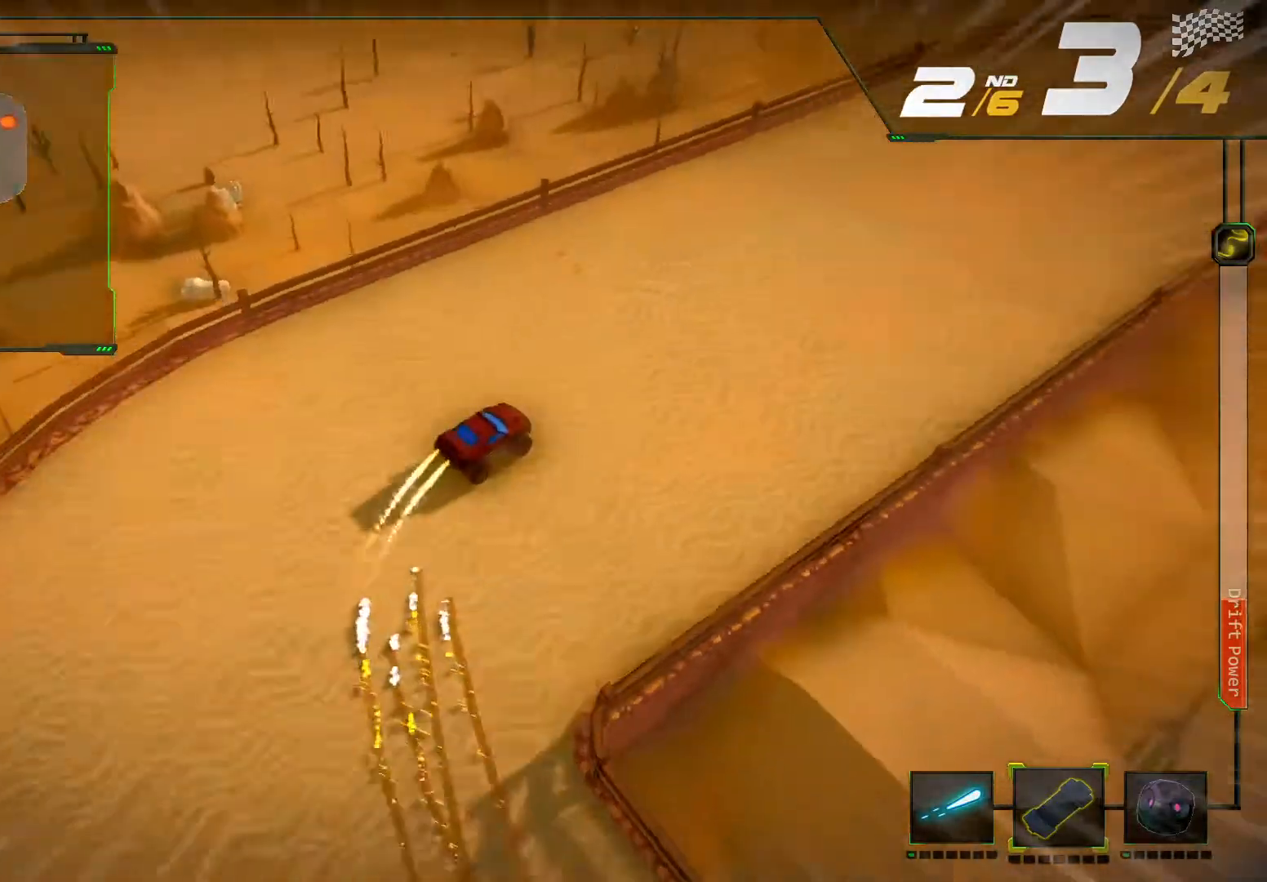
{"buttons": ["R2"], "left_stick": "center", "right_stick": "center", "events": [[67, "left_stick", "right"], [233, "left_stick", "center"]]}
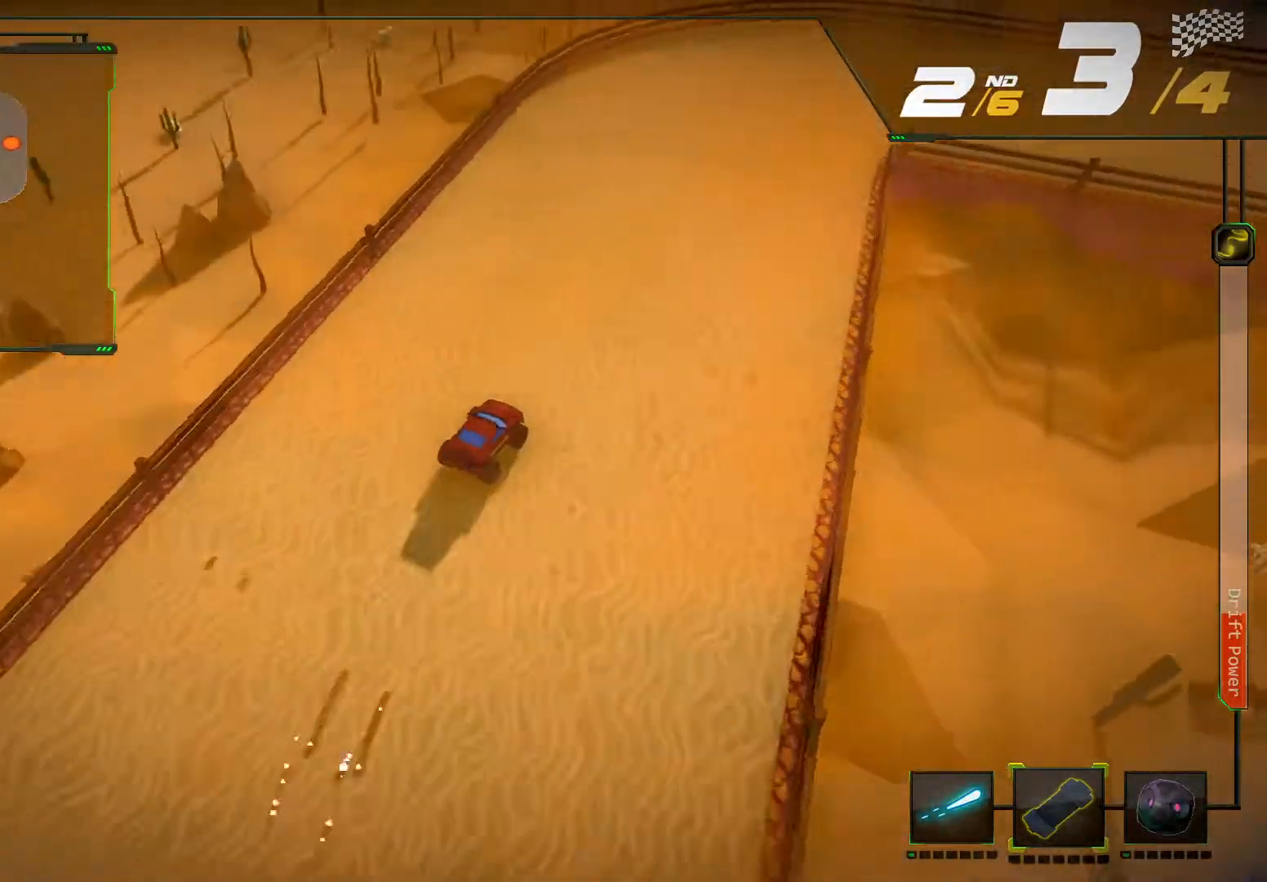
{"buttons": ["R2"], "left_stick": "right", "right_stick": "center", "events": [[500, "left_stick", "right"]]}